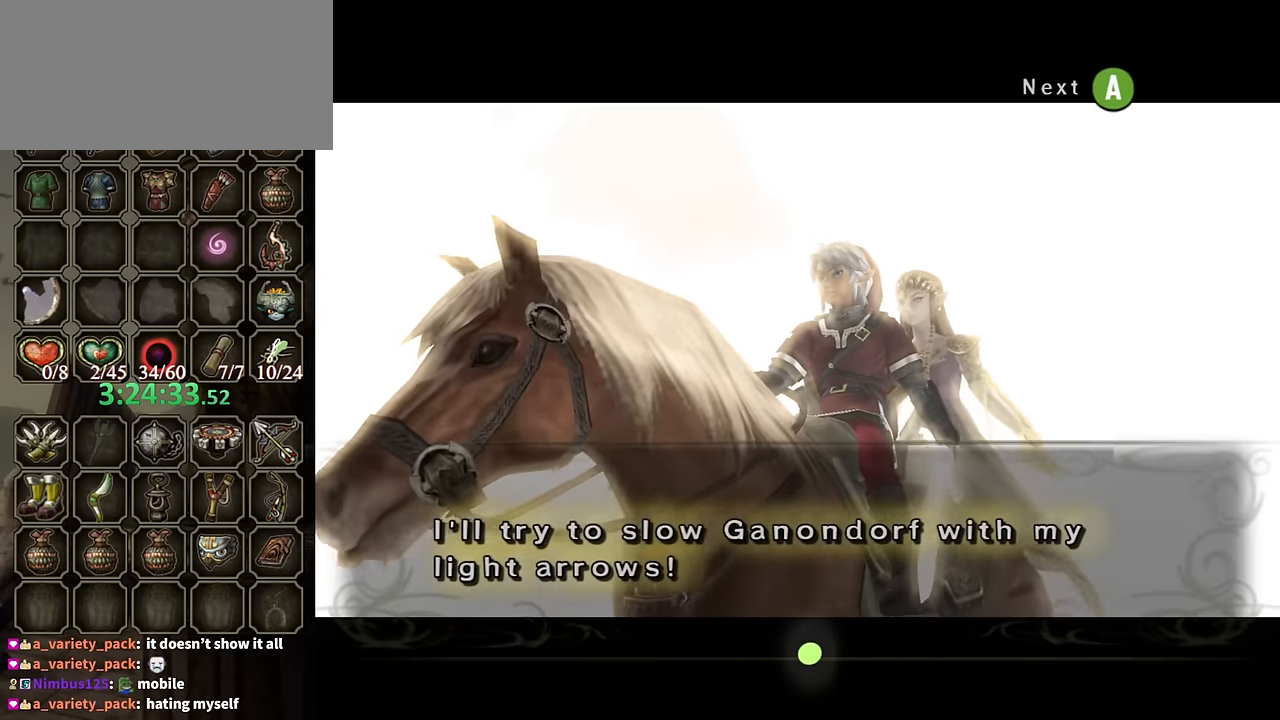
Gameplay with a controller (Nintendo layout); each line is a JSON object with the inputs held at the frame after it. "events" lists button and stick changes between this image and that frame as [ms after this image, input, new state], when the widget could be followed in between. Not read: L3 R3.
{"buttons": [], "left_stick": "center", "right_stick": "center", "events": [[267, "A", "down"], [434, "A", "up"]]}
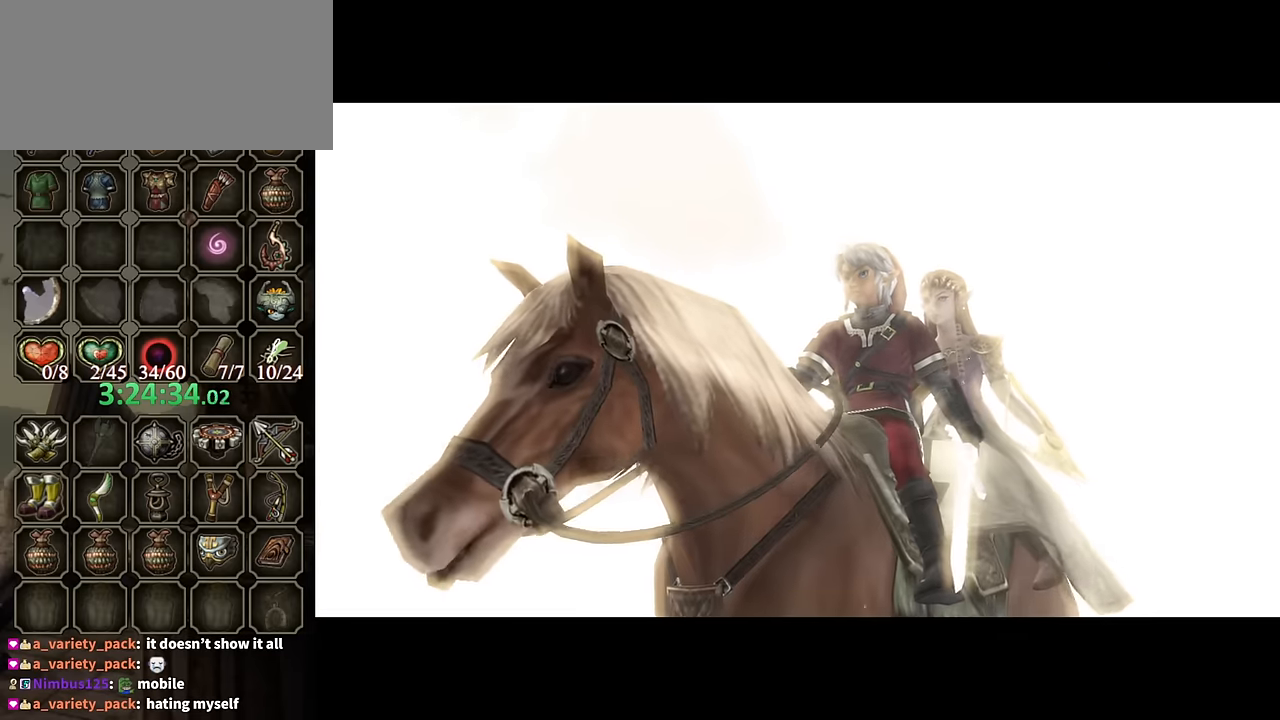
{"buttons": [], "left_stick": "center", "right_stick": "center", "events": [[34, "B", "down"], [100, "B", "up"]]}
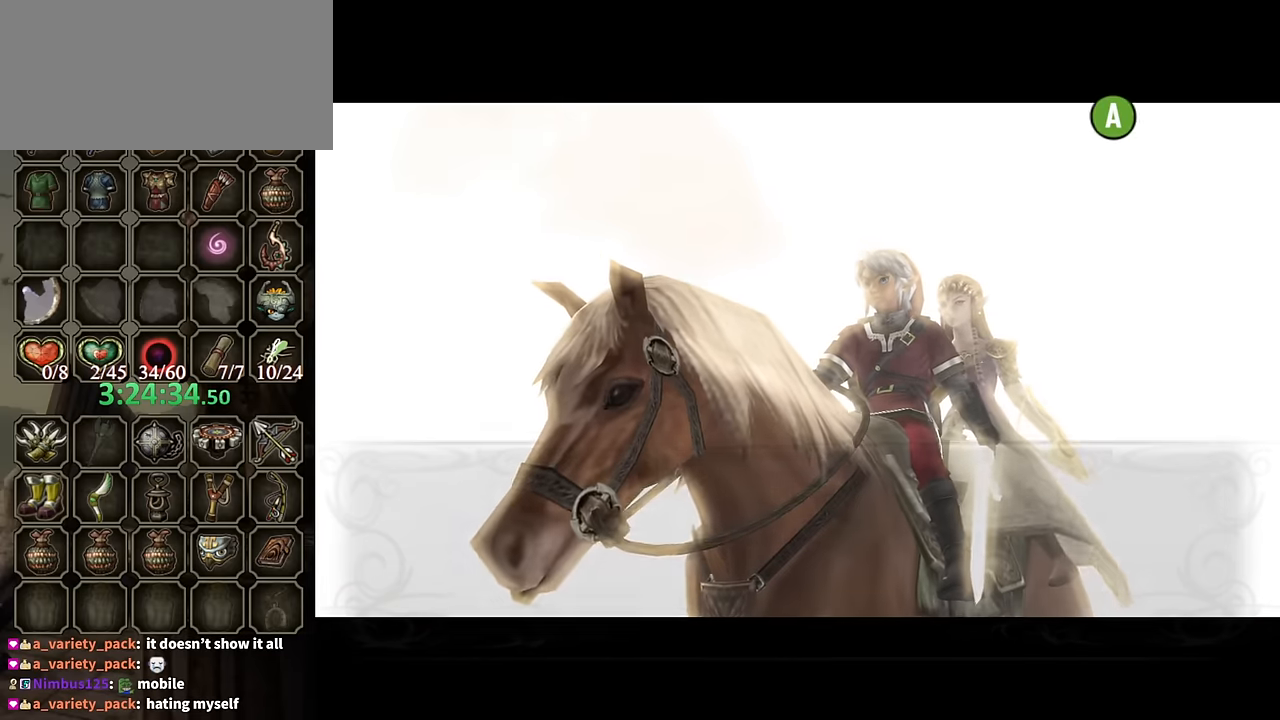
{"buttons": ["B"], "left_stick": "center", "right_stick": "center", "events": [[67, "B", "down"], [167, "B", "up"], [434, "B", "down"]]}
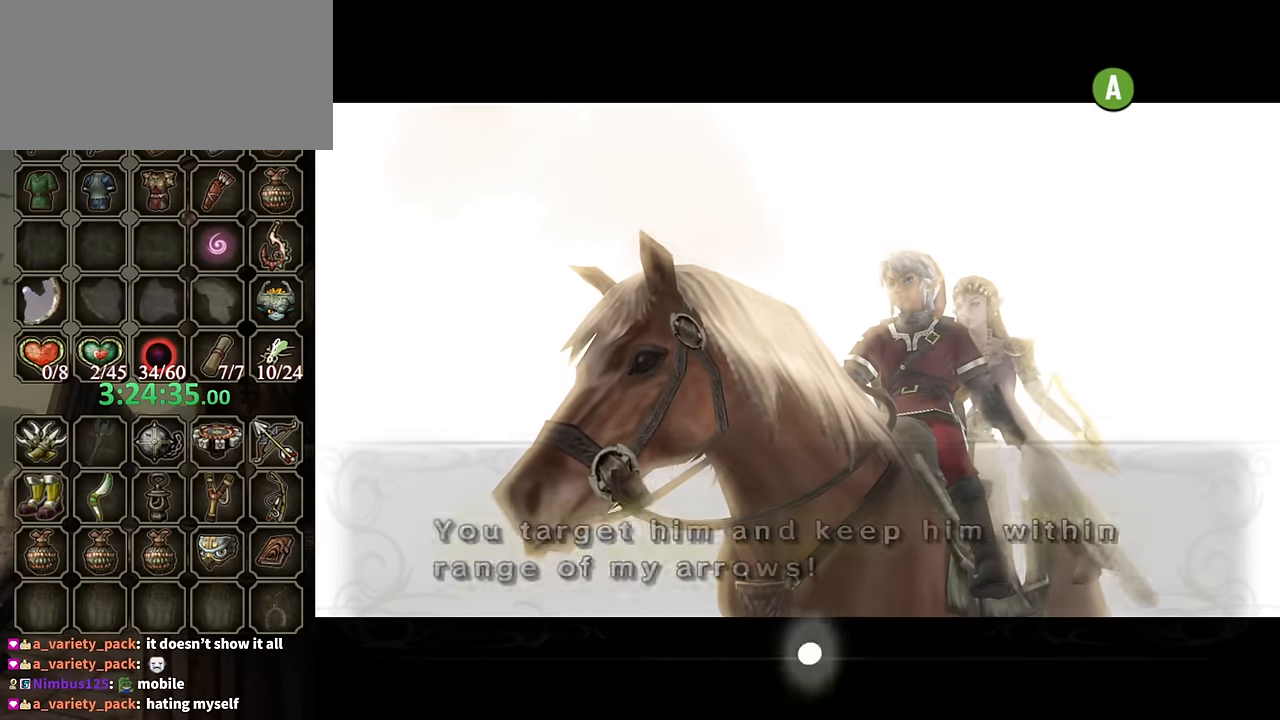
{"buttons": [], "left_stick": "center", "right_stick": "center", "events": [[334, "B", "up"]]}
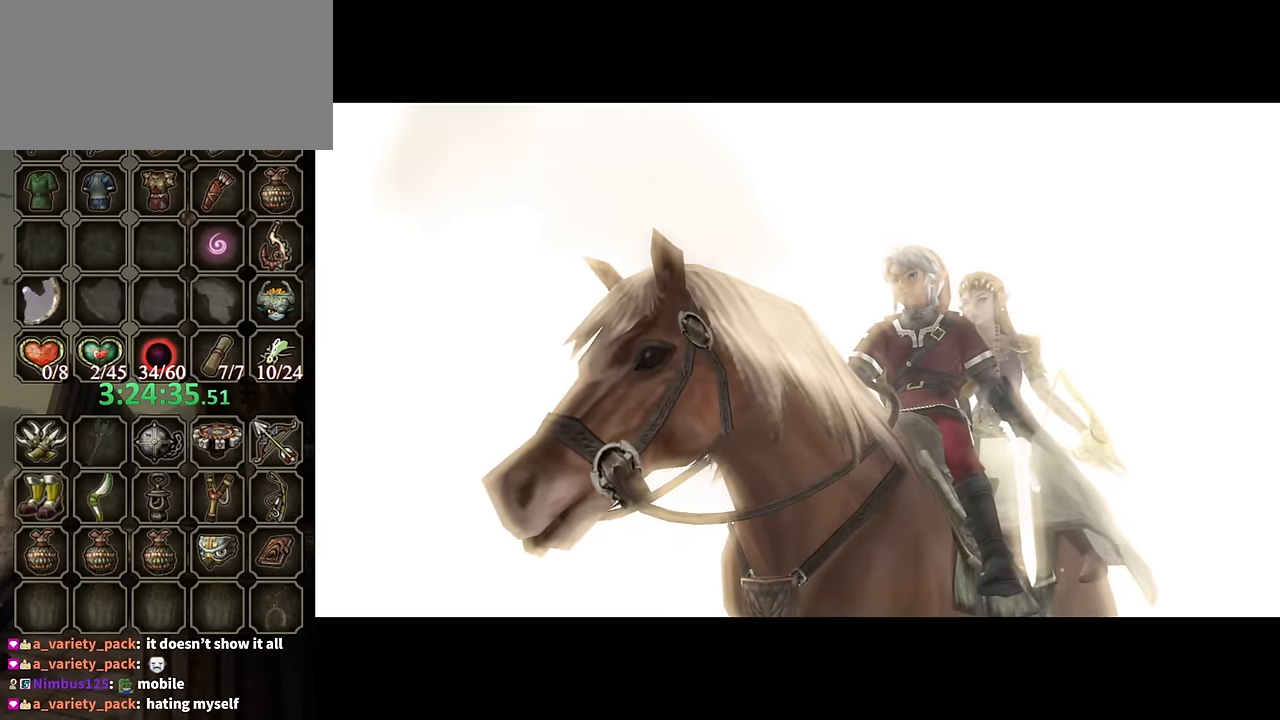
{"buttons": [], "left_stick": "center", "right_stick": "center", "events": []}
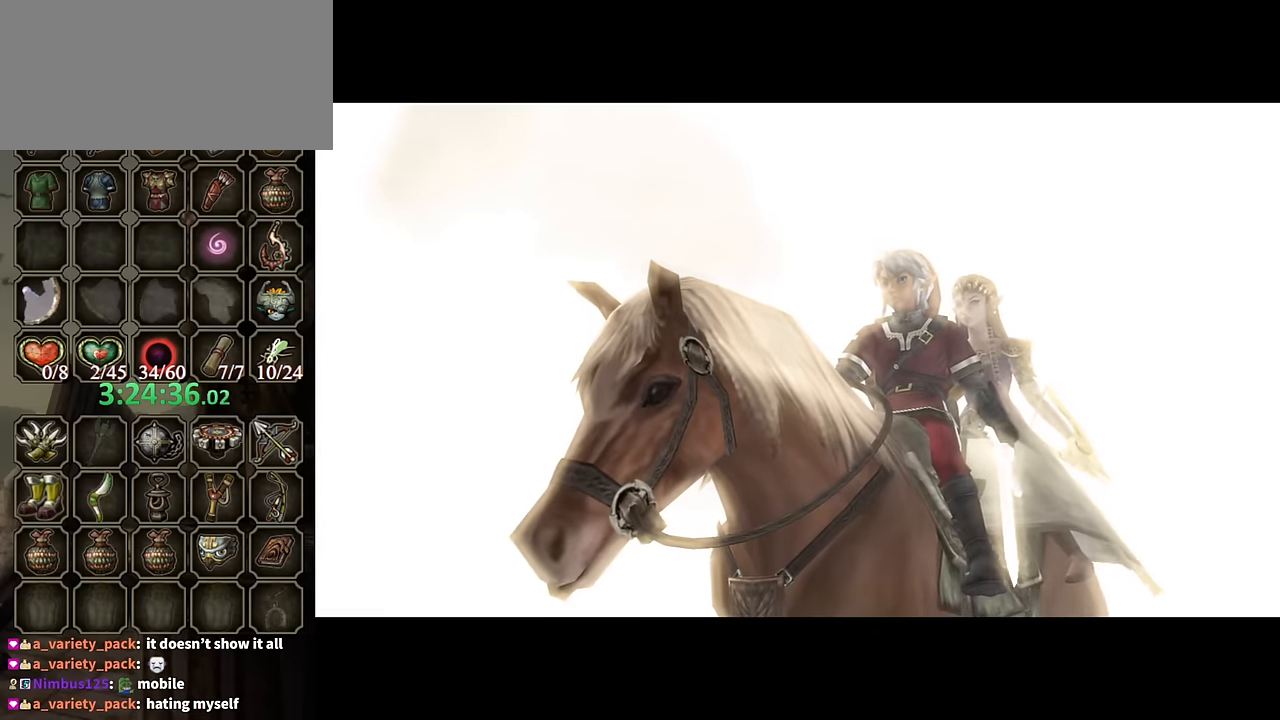
{"buttons": [], "left_stick": "center", "right_stick": "center", "events": []}
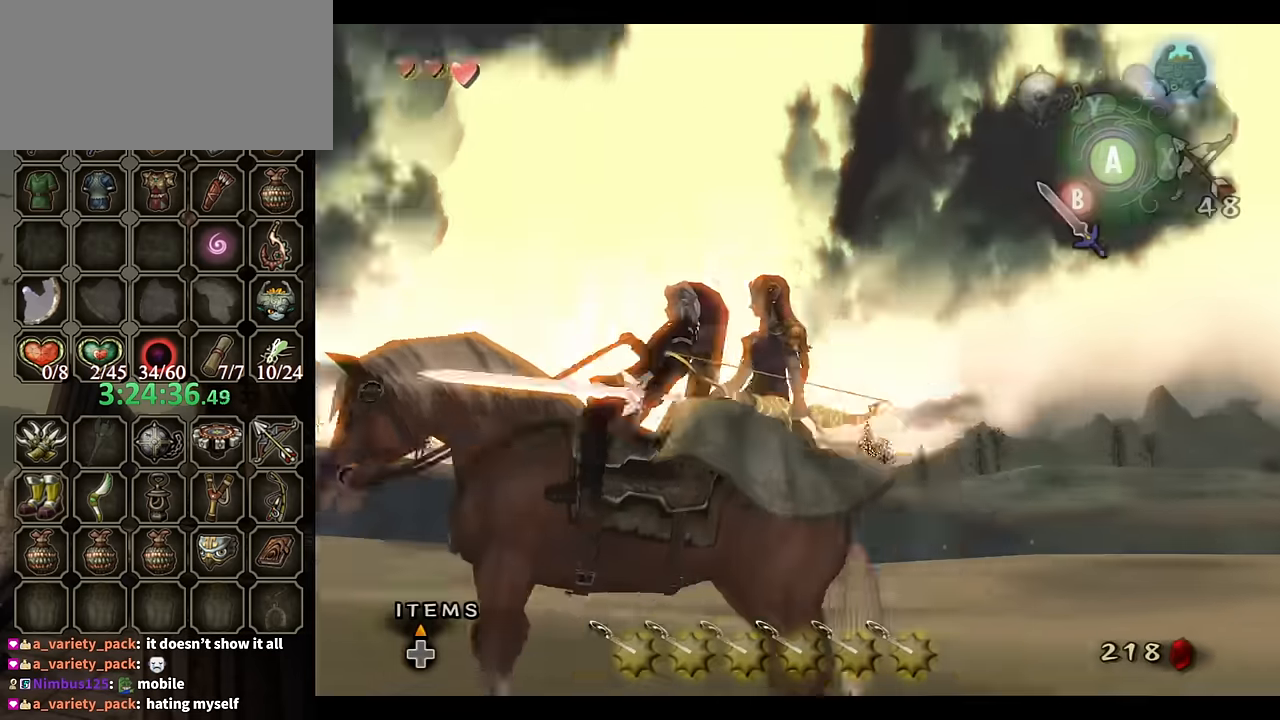
{"buttons": [], "left_stick": "center", "right_stick": "center", "events": []}
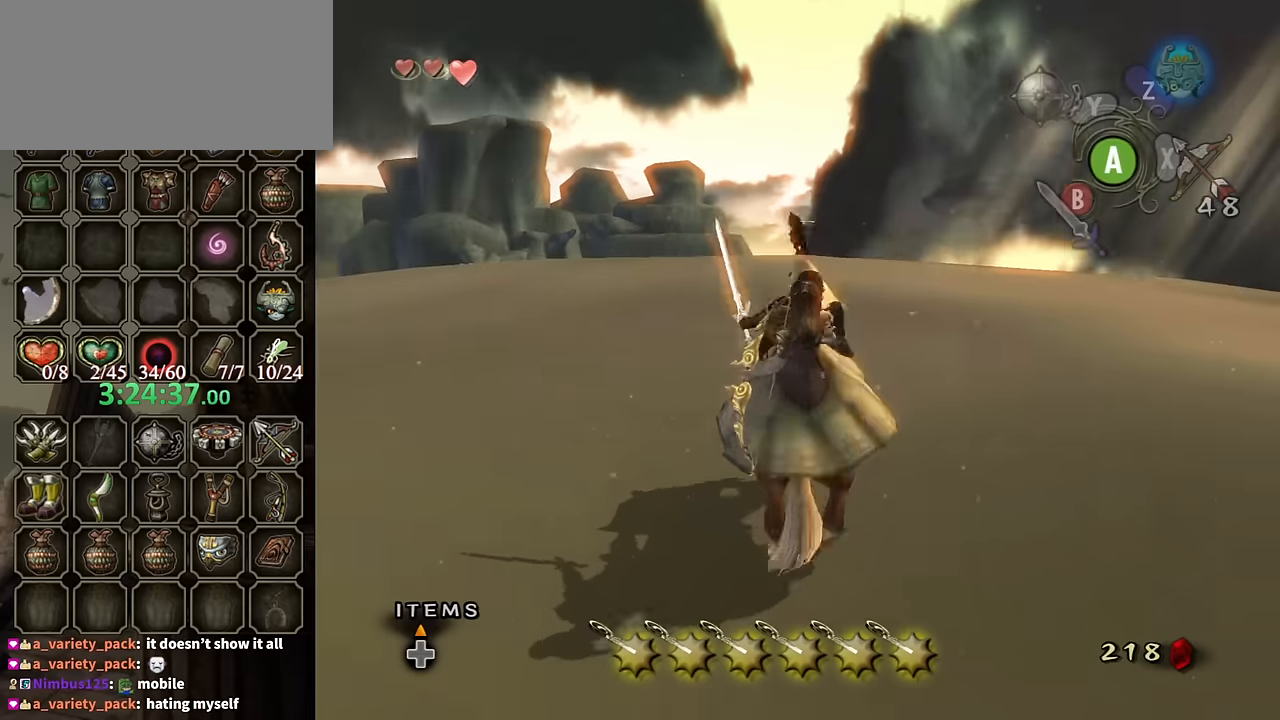
{"buttons": [], "left_stick": "up", "right_stick": "center", "events": [[333, "left_stick", "up"]]}
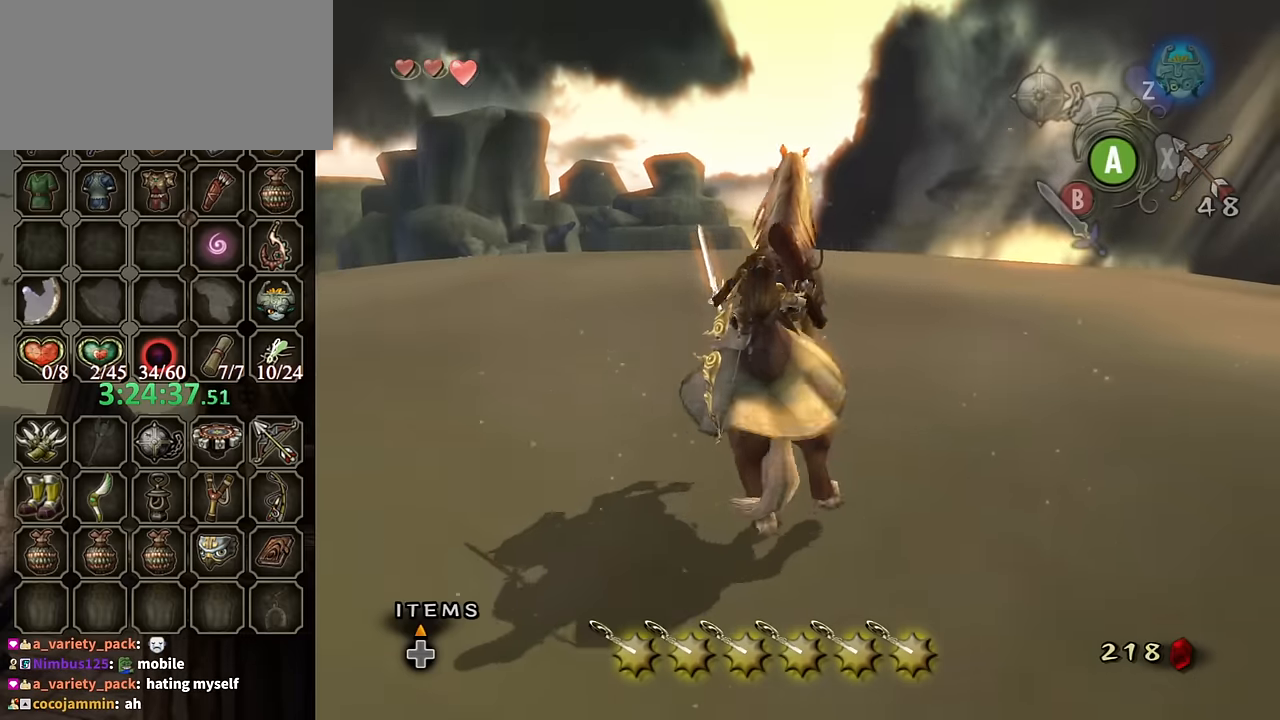
{"buttons": ["A"], "left_stick": "up", "right_stick": "center", "events": [[167, "A", "down"], [200, "A", "up"], [333, "A", "down"], [367, "A", "up"], [467, "A", "down"]]}
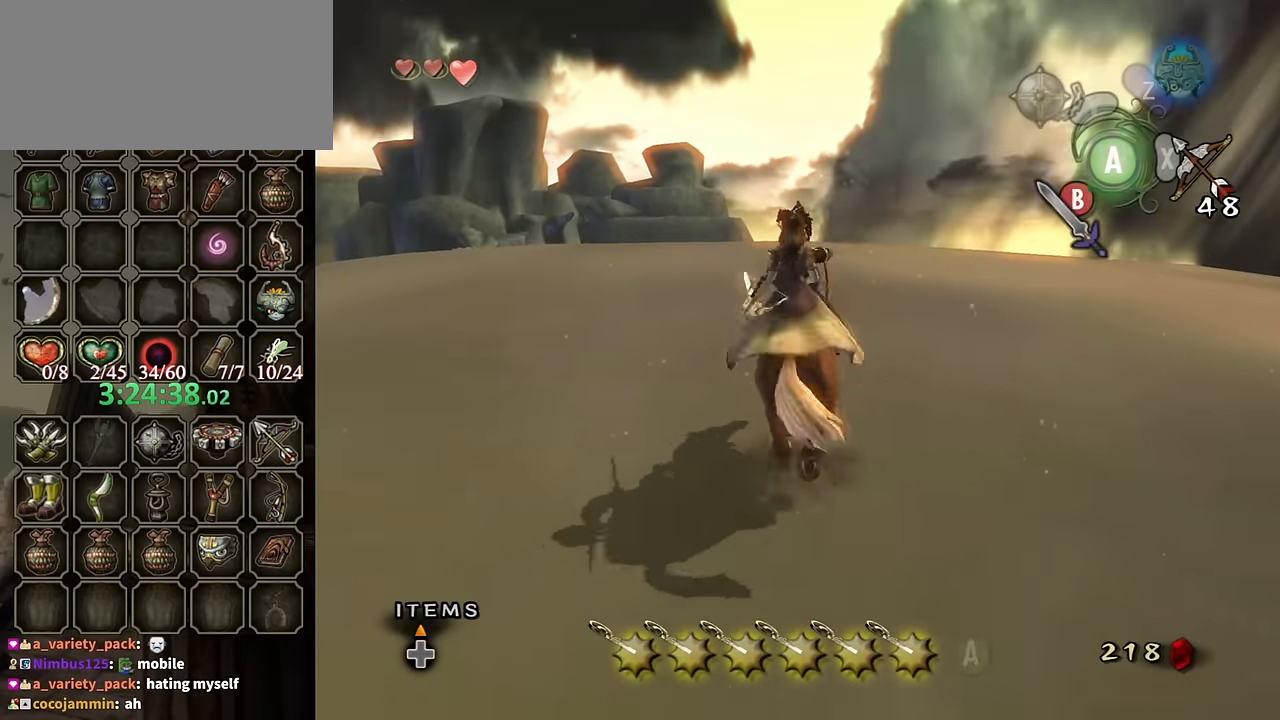
{"buttons": ["B"], "left_stick": "up", "right_stick": "center", "events": [[33, "A", "up"], [167, "A", "down"], [200, "A", "up"], [233, "A", "down"], [367, "A", "up"], [467, "B", "down"]]}
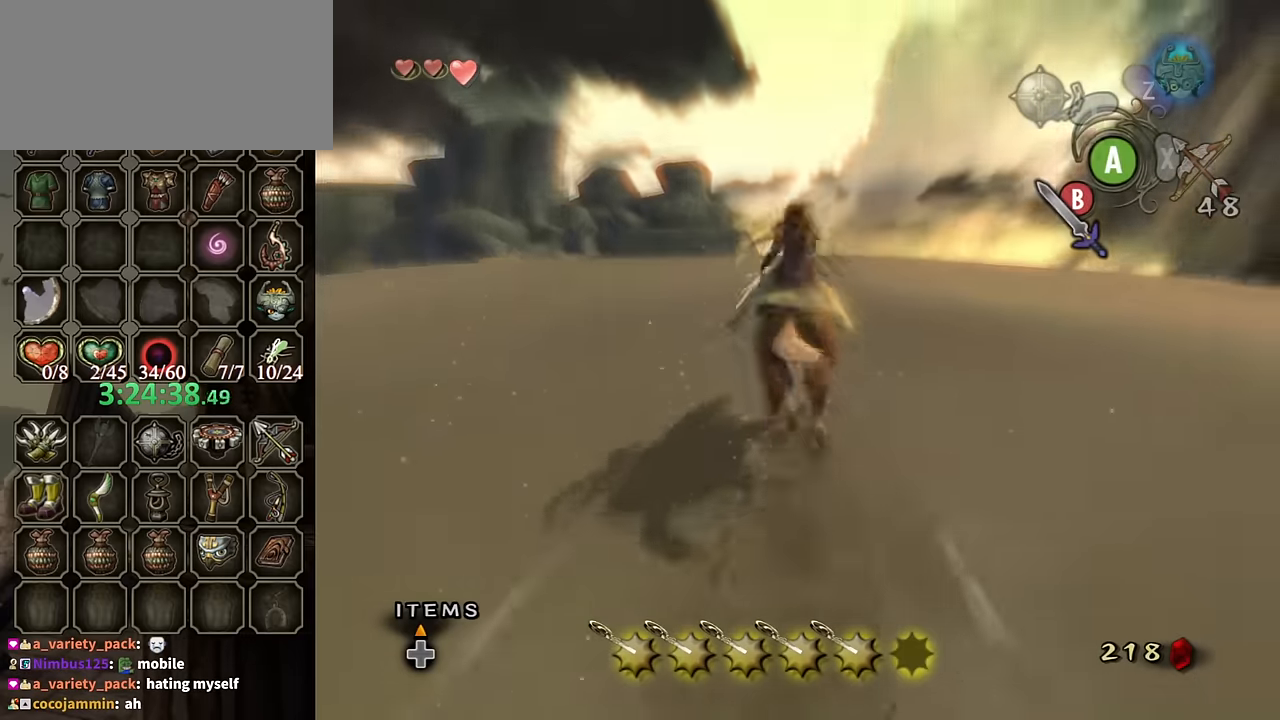
{"buttons": ["B"], "left_stick": "up", "right_stick": "center", "events": []}
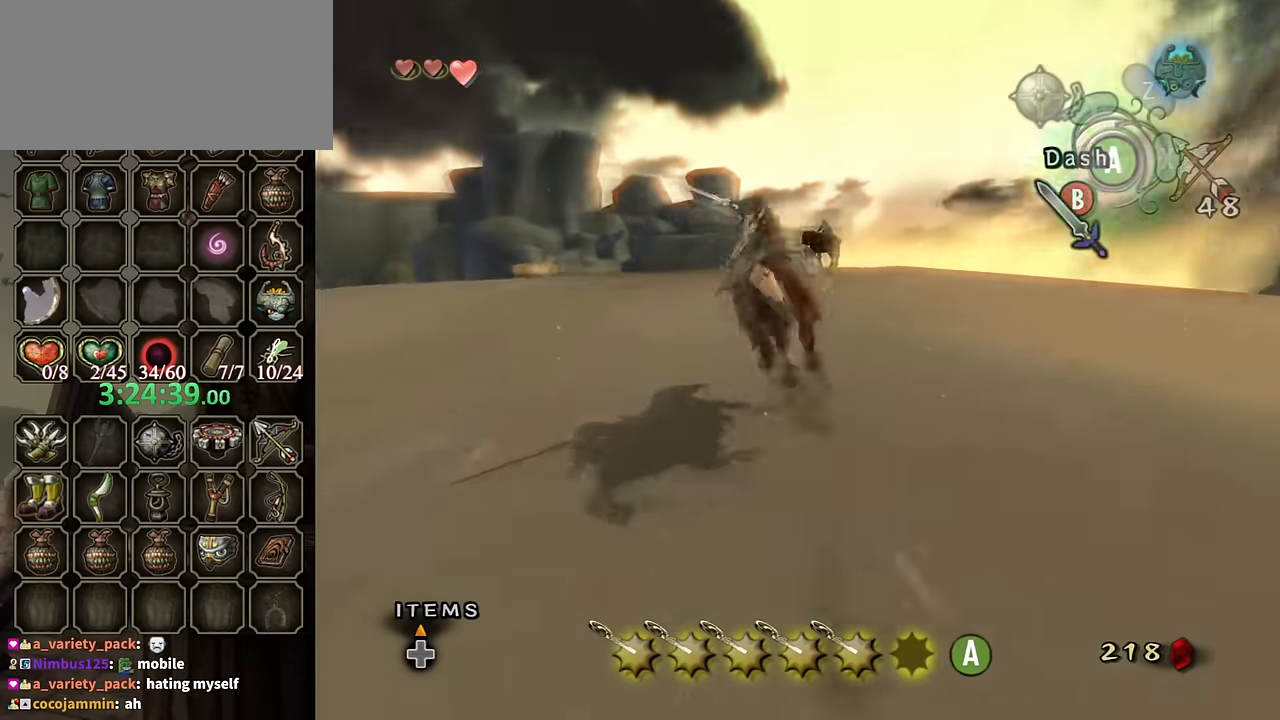
{"buttons": ["A", "B"], "left_stick": "up", "right_stick": "center", "events": [[400, "A", "down"]]}
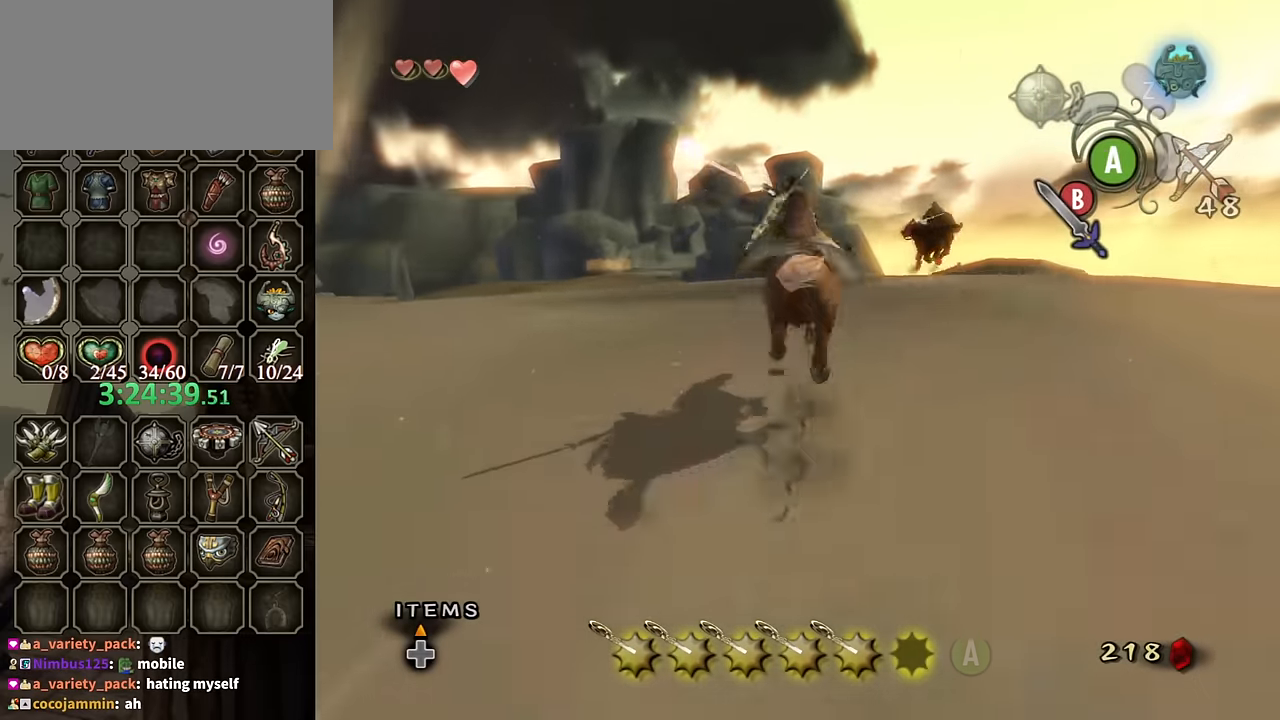
{"buttons": ["B"], "left_stick": "up", "right_stick": "center", "events": [[33, "A", "up"]]}
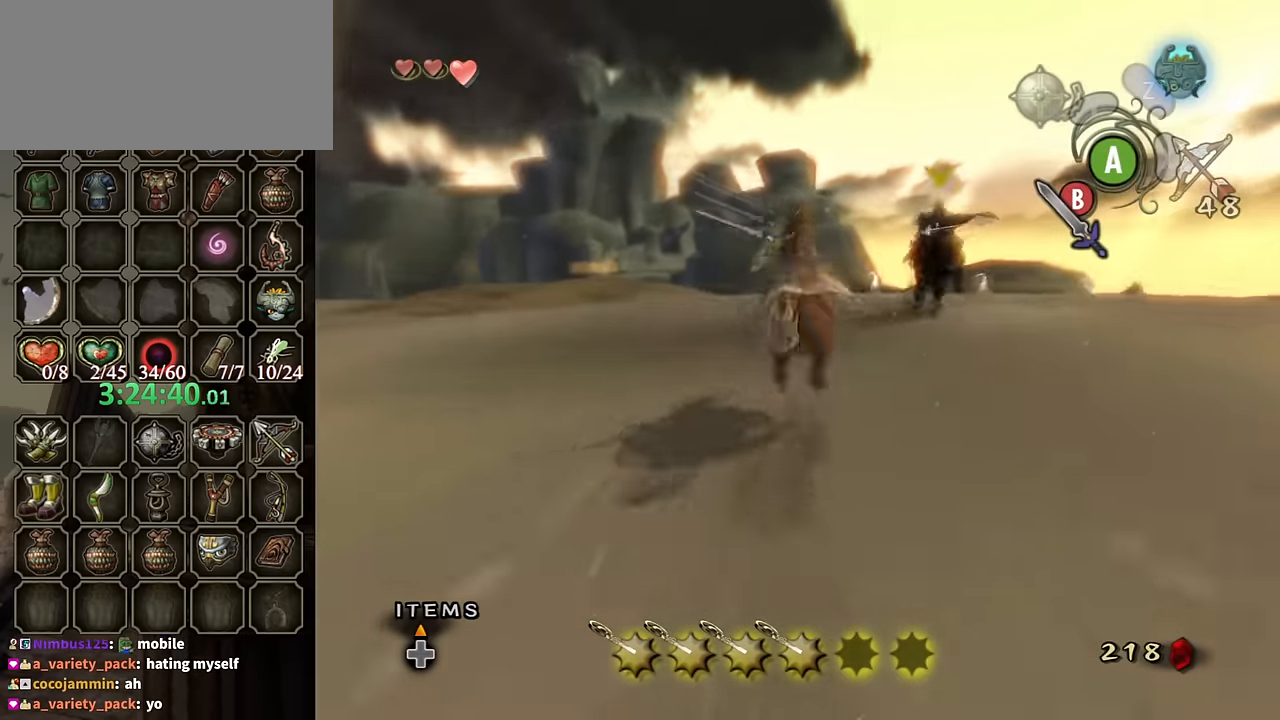
{"buttons": ["B"], "left_stick": "up-left", "right_stick": "center", "events": [[200, "left_stick", "up-left"]]}
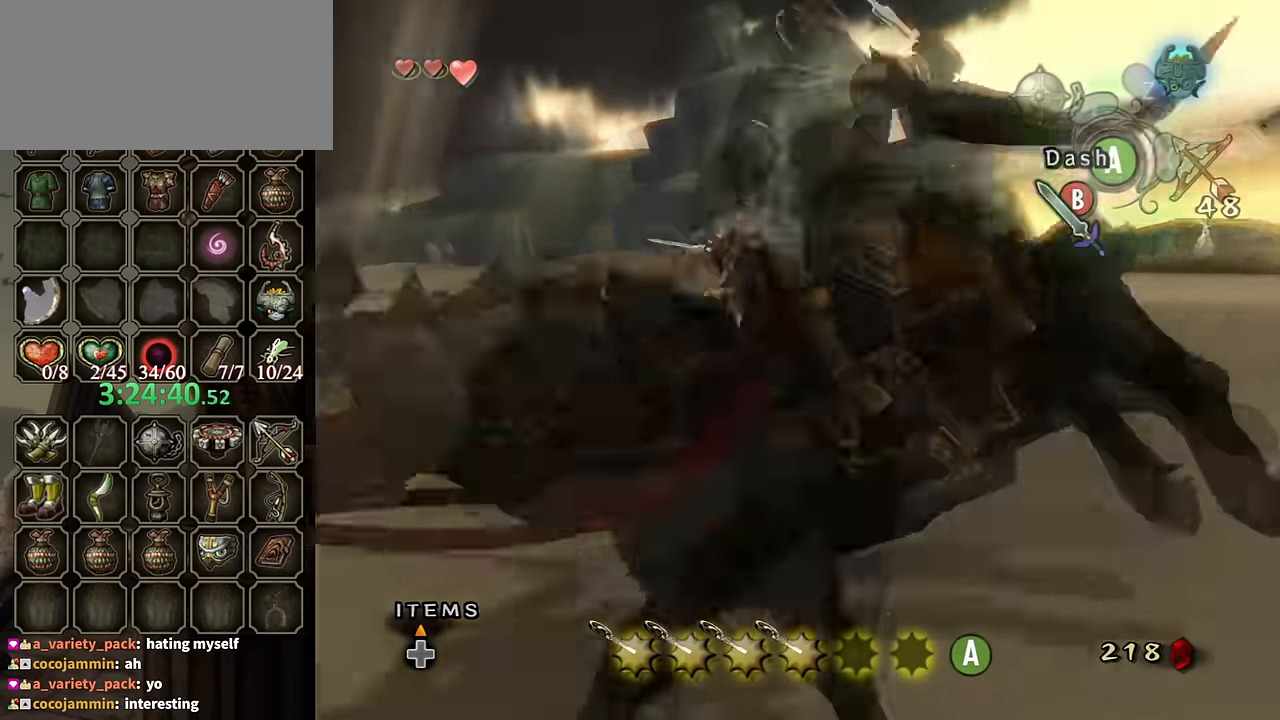
{"buttons": ["B"], "left_stick": "up", "right_stick": "center", "events": [[233, "left_stick", "up"]]}
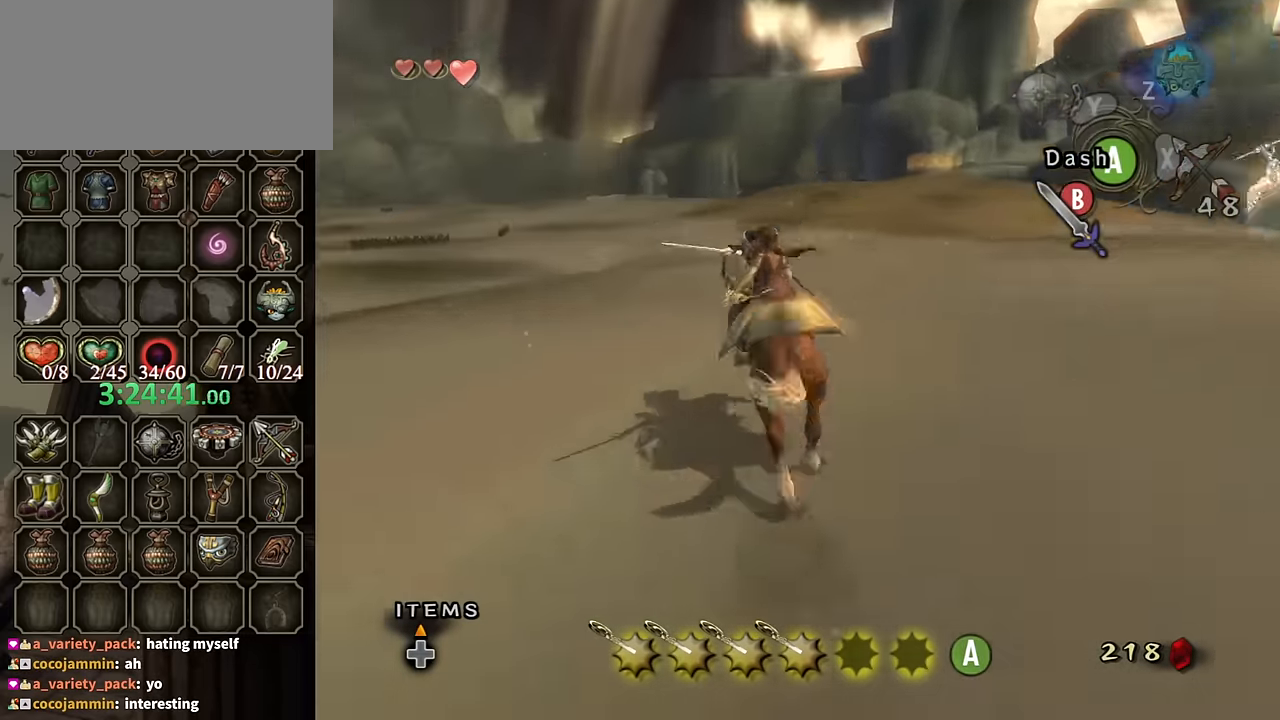
{"buttons": ["B"], "left_stick": "up", "right_stick": "center", "events": []}
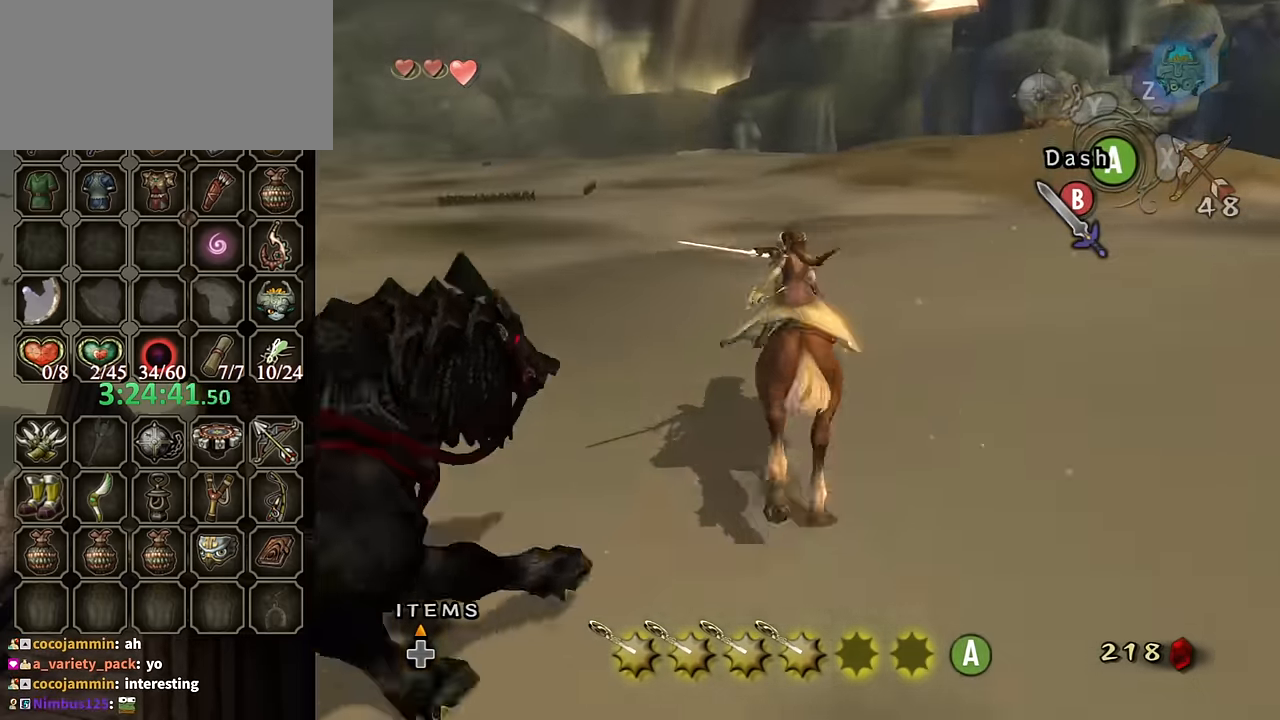
{"buttons": ["B", "L1"], "left_stick": "up-right", "right_stick": "center", "events": [[300, "L1", "down"], [433, "left_stick", "up-right"]]}
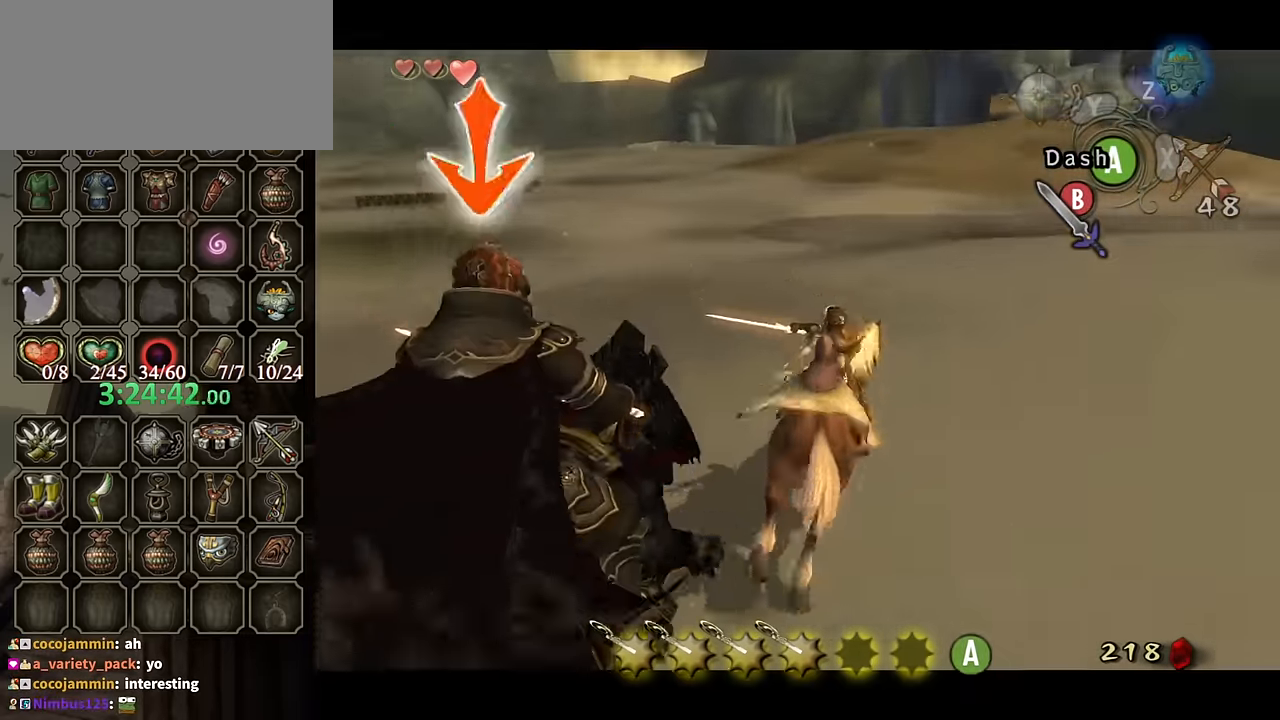
{"buttons": ["B", "L1"], "left_stick": "up", "right_stick": "center", "events": [[100, "left_stick", "up"]]}
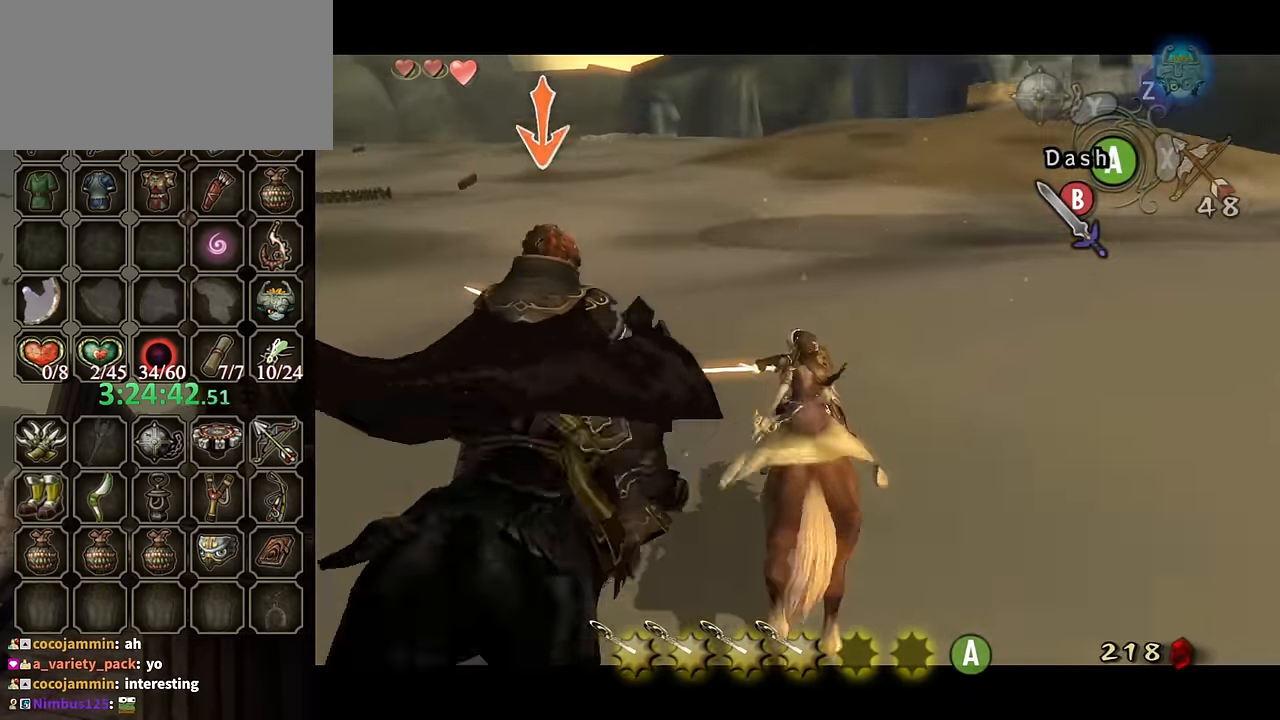
{"buttons": ["B", "L1"], "left_stick": "up-left", "right_stick": "center", "events": [[467, "left_stick", "up-left"]]}
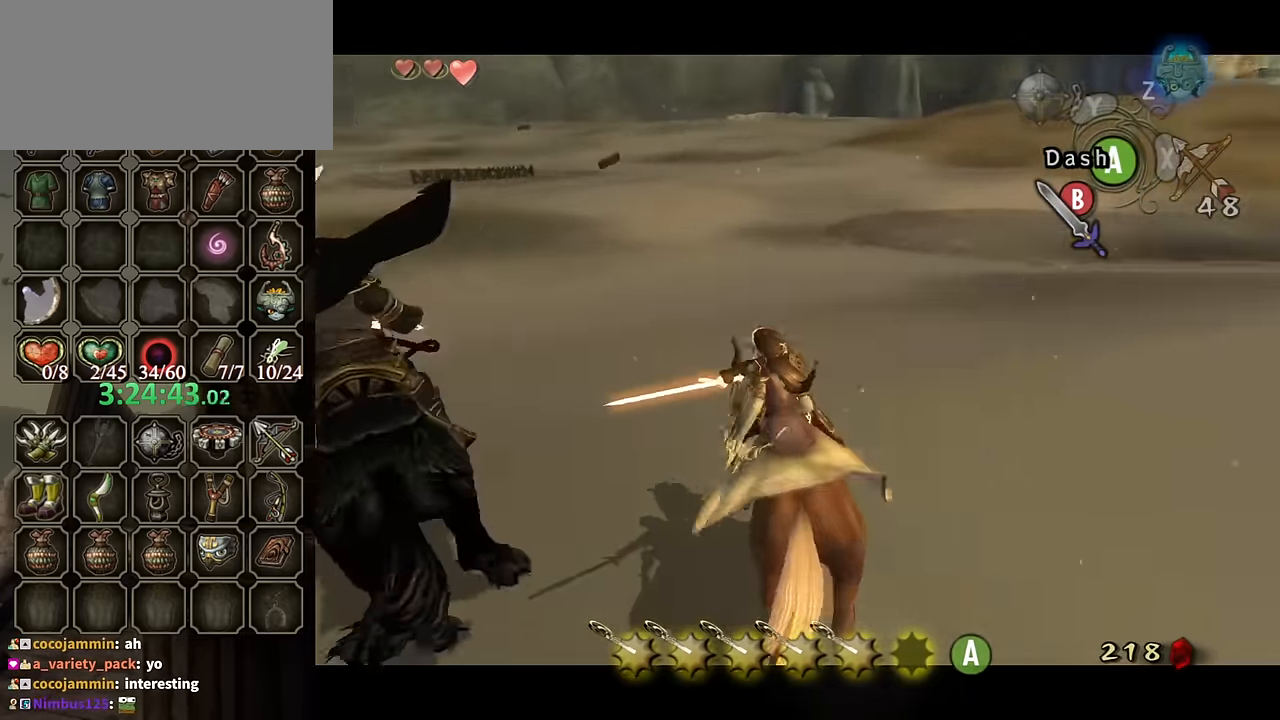
{"buttons": ["B", "L1"], "left_stick": "left", "right_stick": "center", "events": [[33, "A", "down"], [167, "A", "up"], [300, "left_stick", "left"]]}
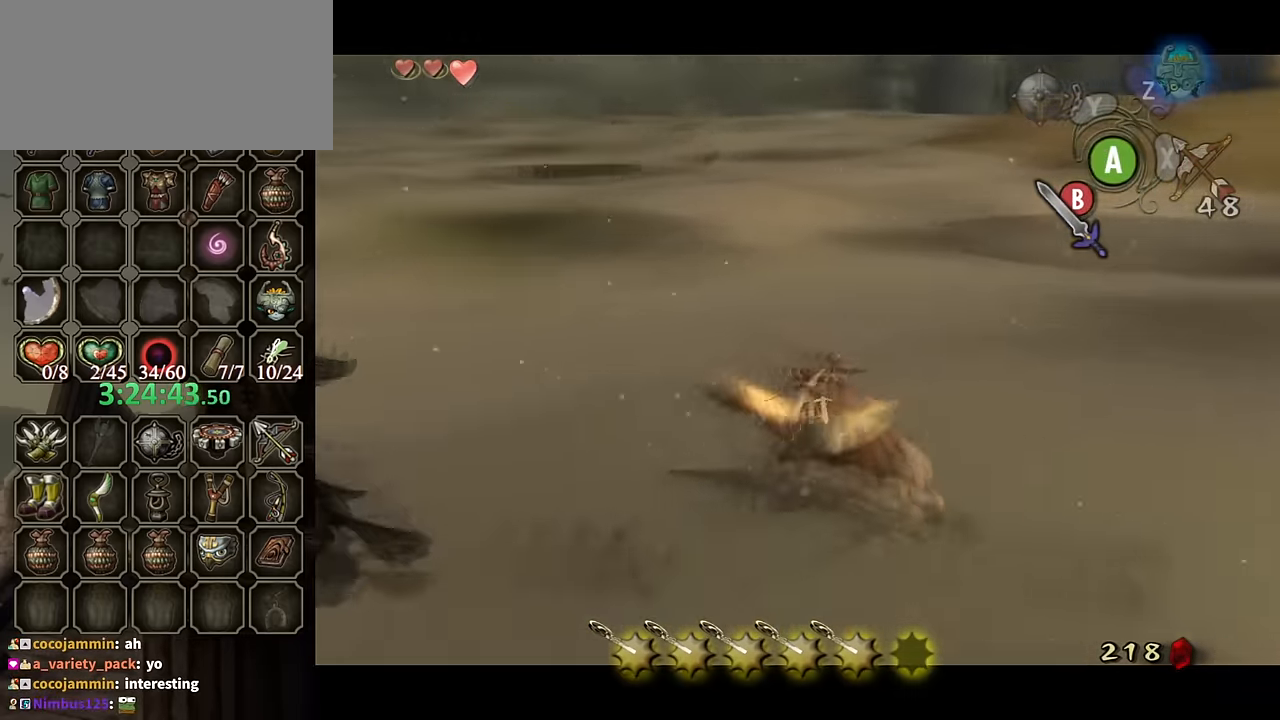
{"buttons": ["B", "L1"], "left_stick": "up-left", "right_stick": "center", "events": [[467, "left_stick", "up-left"]]}
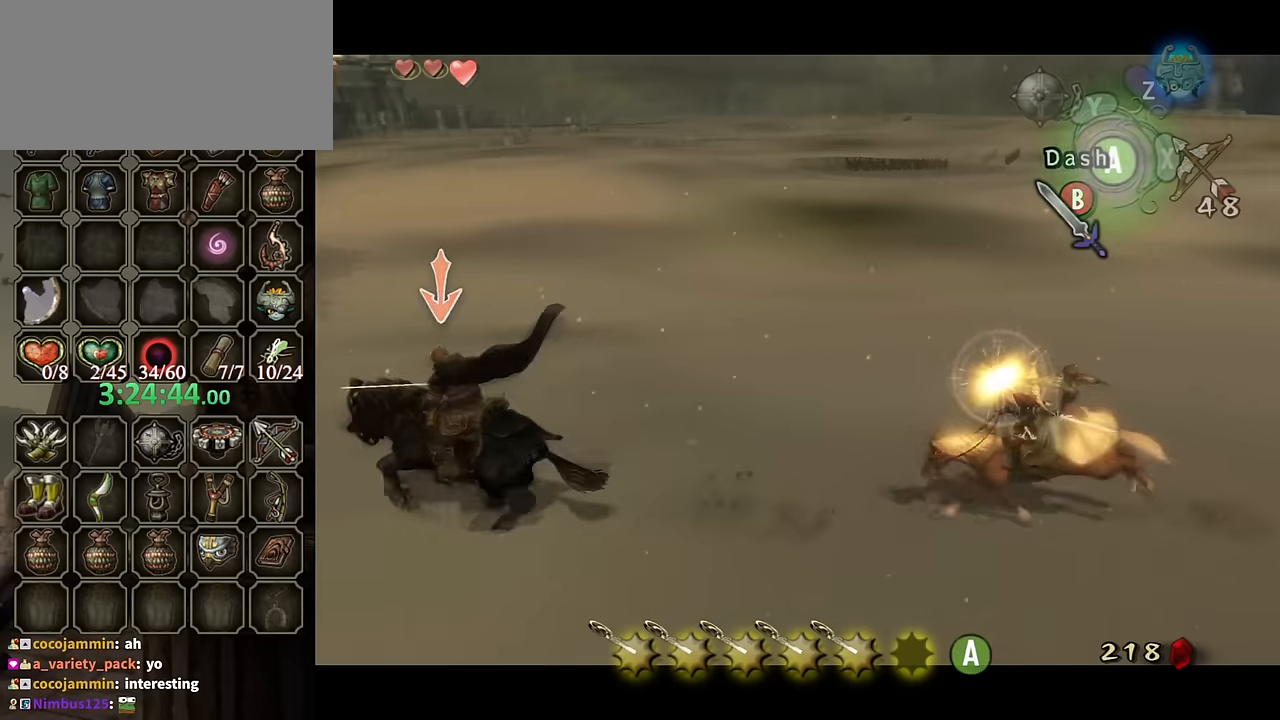
{"buttons": ["B", "L1"], "left_stick": "up-left", "right_stick": "center", "events": []}
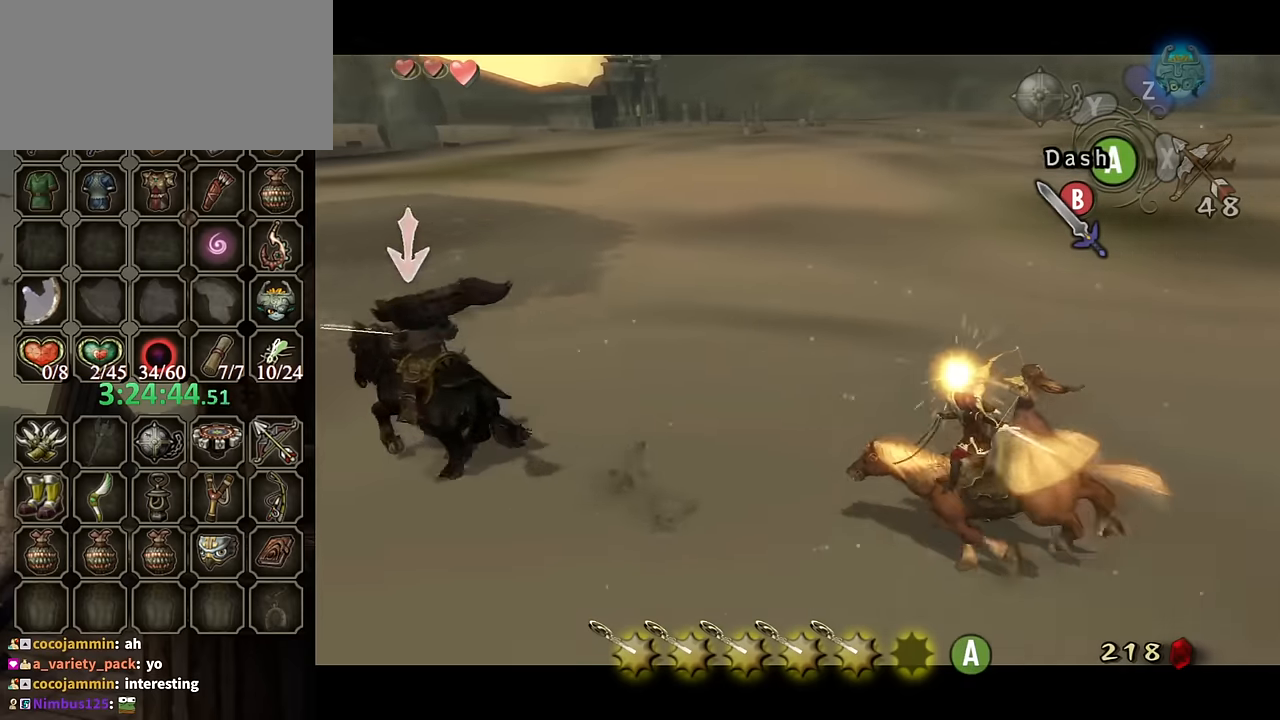
{"buttons": ["B", "L1"], "left_stick": "up-left", "right_stick": "center", "events": [[233, "A", "down"], [333, "A", "up"]]}
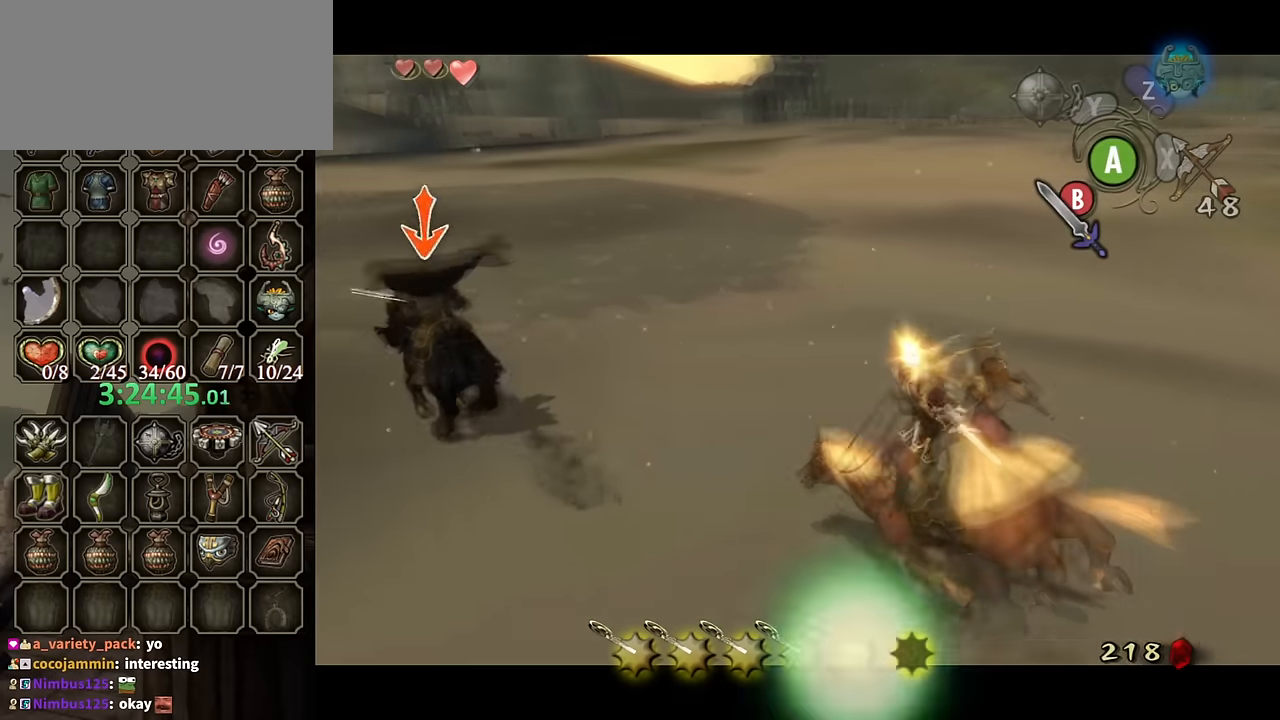
{"buttons": ["B", "L1"], "left_stick": "up-left", "right_stick": "center", "events": []}
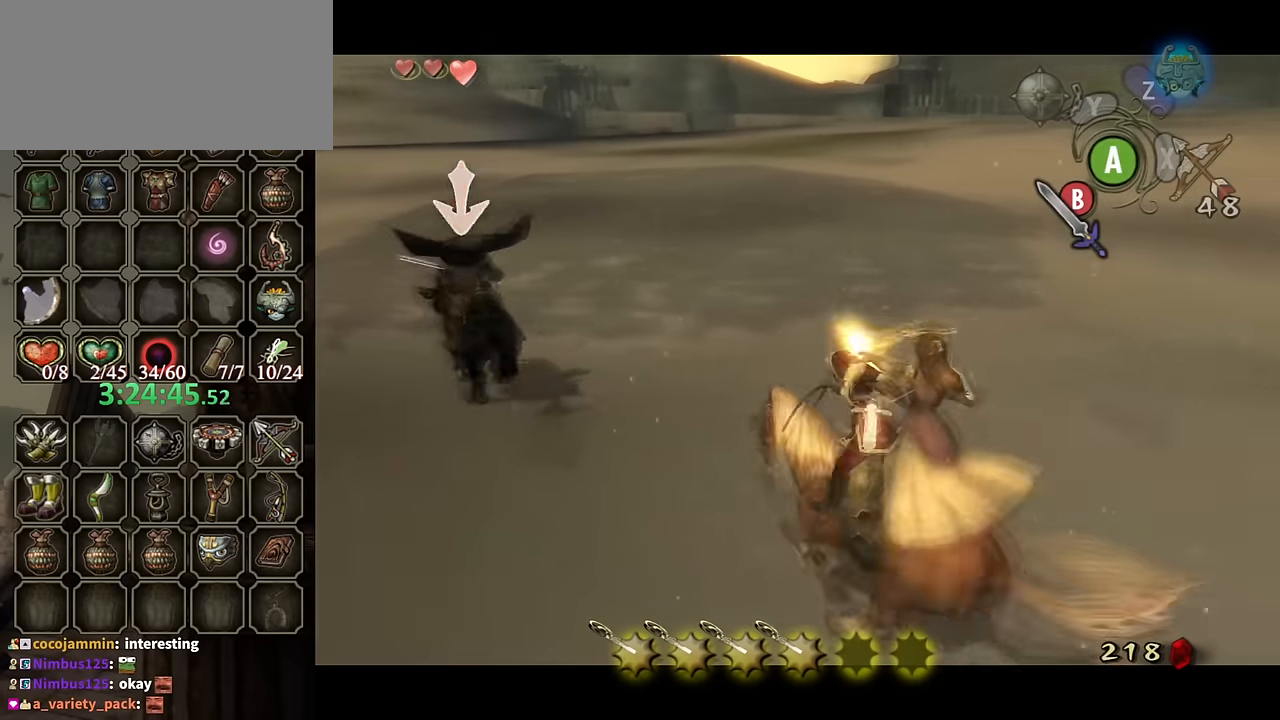
{"buttons": ["B", "L1"], "left_stick": "up-left", "right_stick": "center", "events": []}
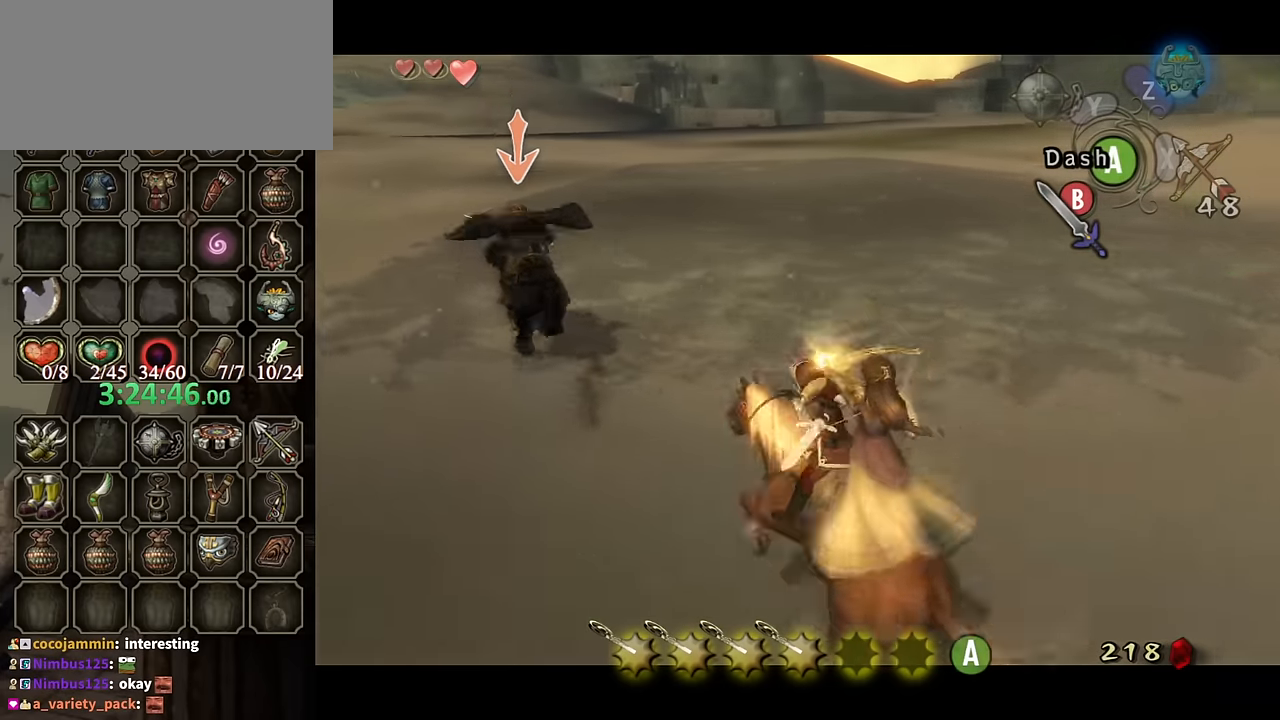
{"buttons": ["B", "L1"], "left_stick": "up-left", "right_stick": "center", "events": [[367, "A", "down"], [500, "A", "up"]]}
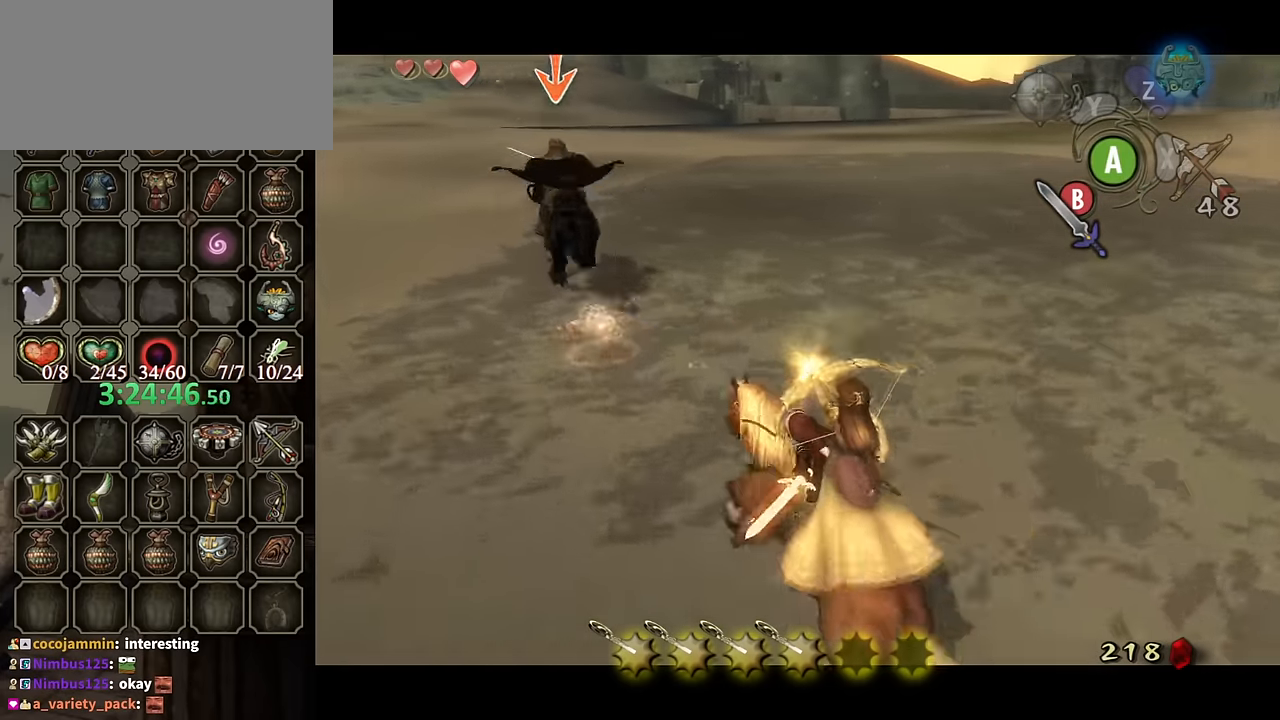
{"buttons": ["B", "L1"], "left_stick": "up-left", "right_stick": "center", "events": []}
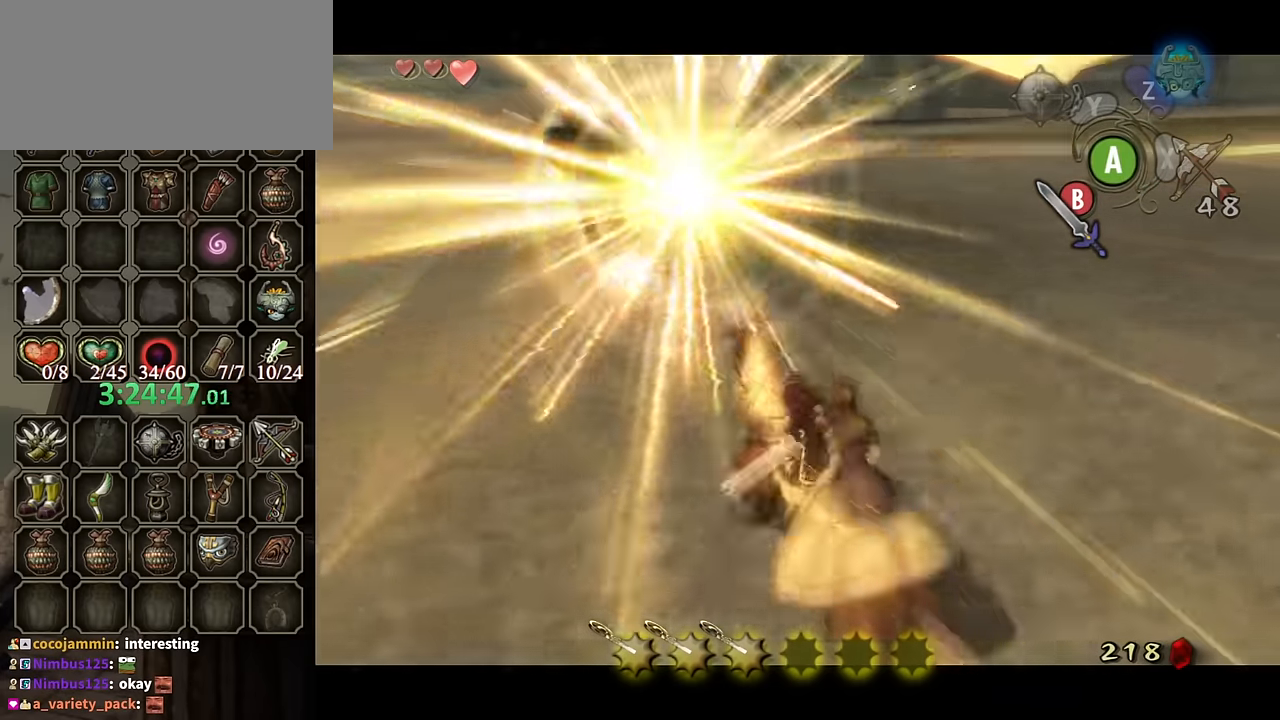
{"buttons": ["B"], "left_stick": "up-left", "right_stick": "center", "events": [[100, "L1", "up"]]}
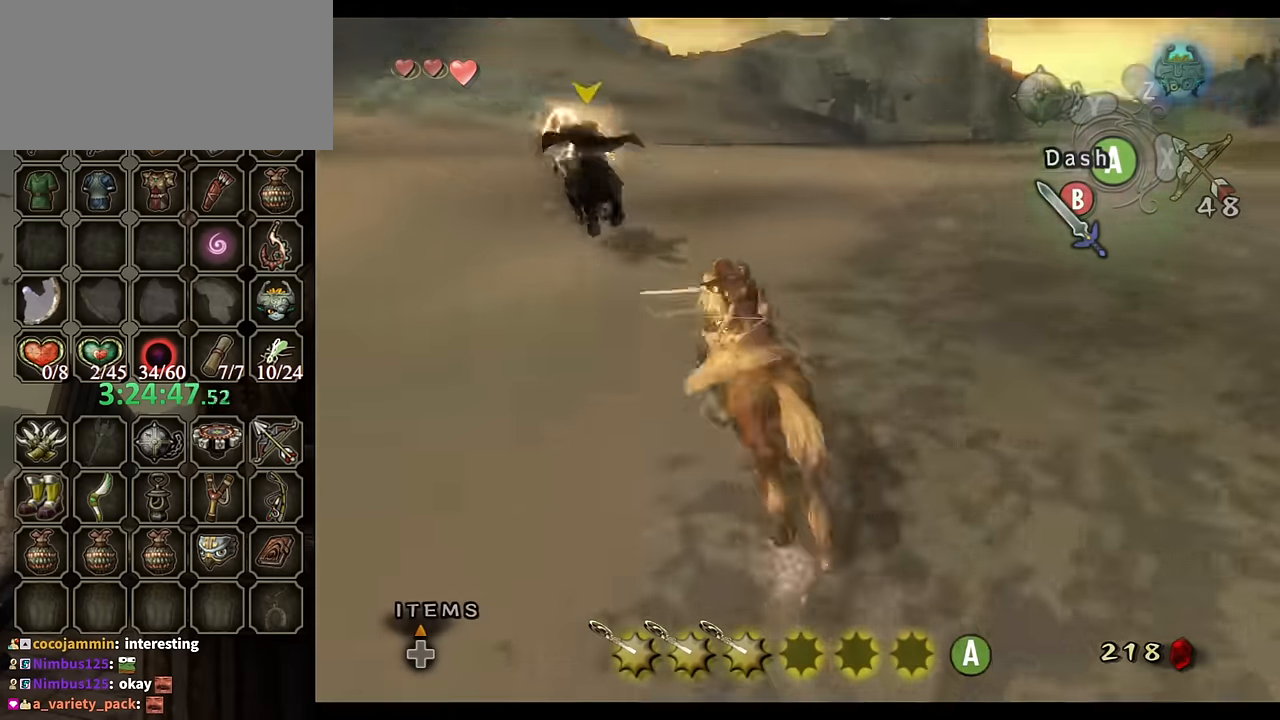
{"buttons": ["A", "B"], "left_stick": "up", "right_stick": "center", "events": [[400, "left_stick", "up"], [433, "A", "down"]]}
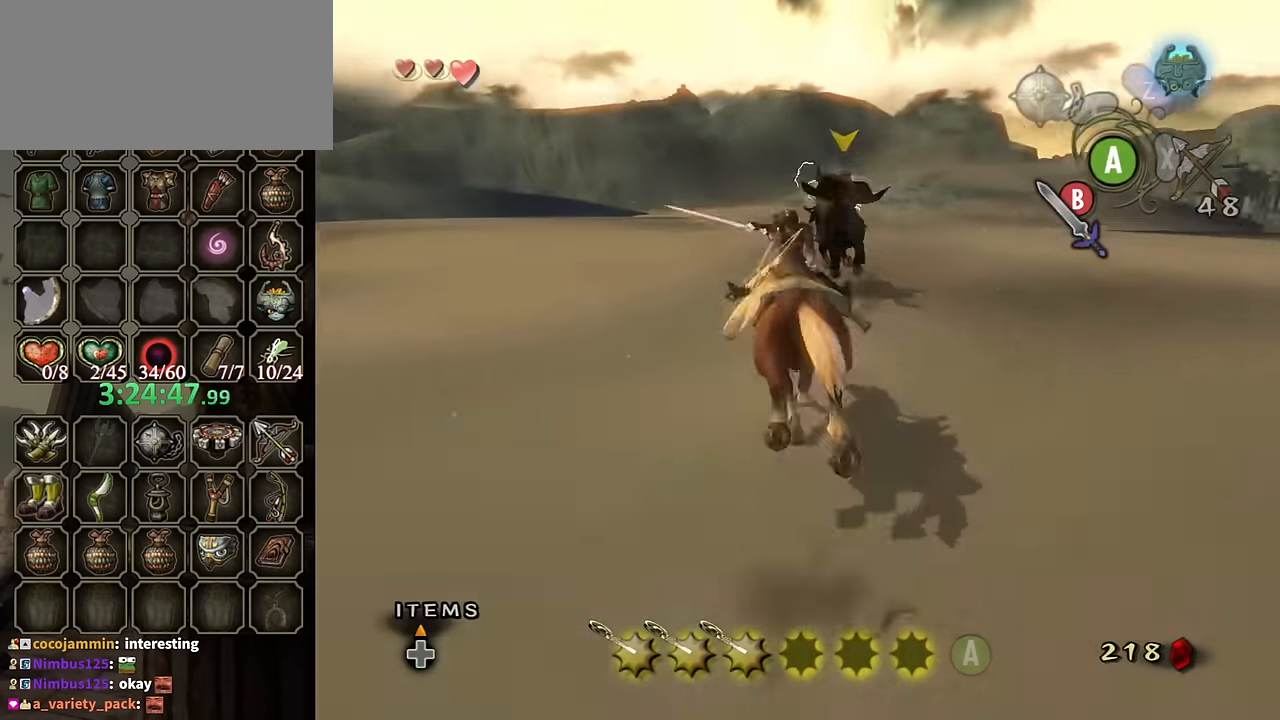
{"buttons": ["B"], "left_stick": "up", "right_stick": "center", "events": [[33, "A", "up"], [133, "A", "down"], [200, "A", "up"]]}
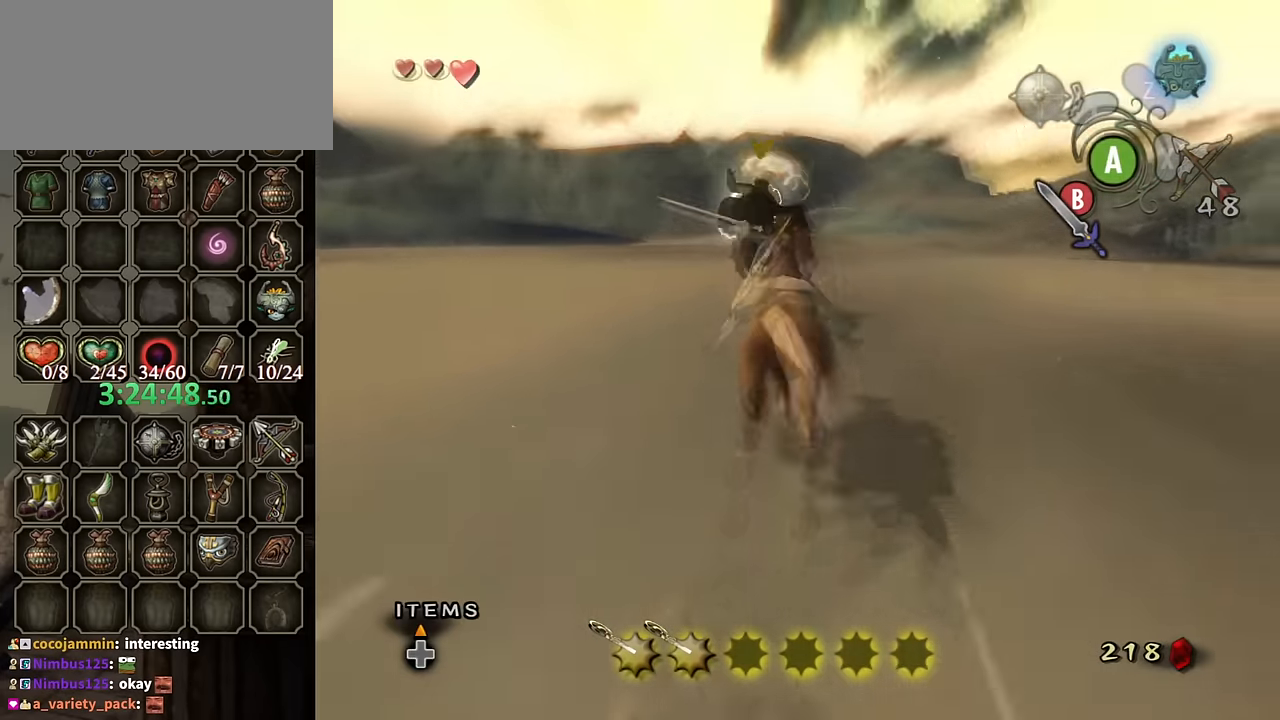
{"buttons": [], "left_stick": "up-left", "right_stick": "center", "events": [[200, "left_stick", "up-left"], [400, "B", "up"]]}